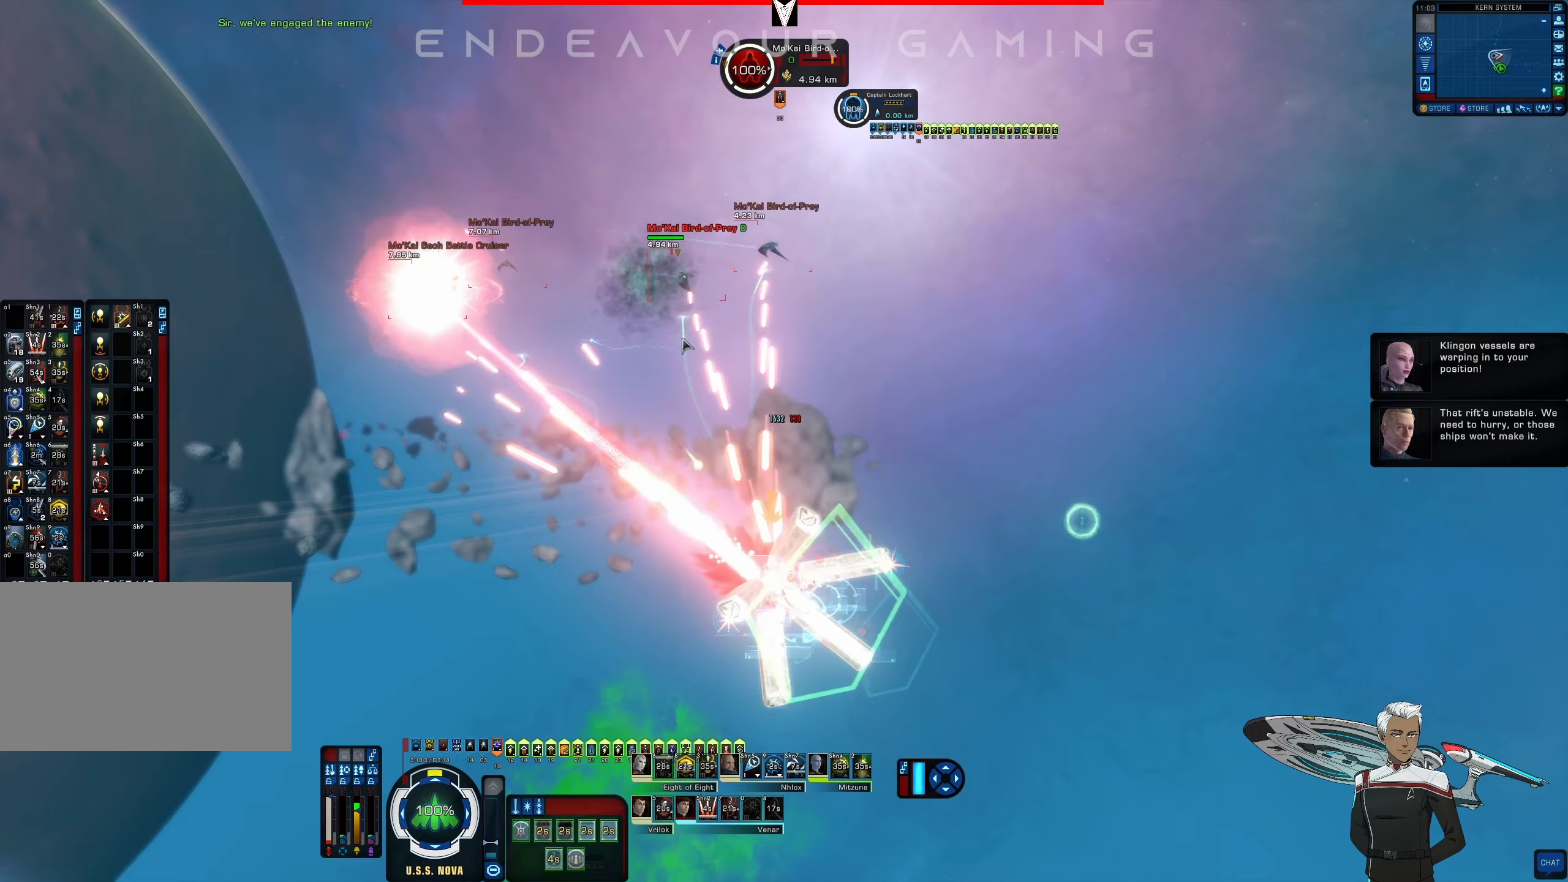
Gameplay with keyboard and mouse; each line is a JSON object with the keys and mouse buttons held at the frame after it (dt_ms = milliseconds from this image to that frame). "events" lists presses ("down") and releases ("up") of "1", "2", "3", "4", "5", "a", "alt", "b", "c", "ctrl", "d", "e", "f", "g", "q", "r", "s", "shift", "space", "t", "tab", "tilde", "v", "w", "x", "z", "mouse_left", "mouse_wheel", "mouse_right", "mouse_mb4" and "mouse_mb5" between this image and that frame as [ms after this image, input, new state], when the widget could be followed in between. "mouse_left", "mouse_wheel", "mouse_right", "mouse_mb4", "mouse_mb5" = the "left", "wheel", "right", "mb4", "mb5" buttons of the "mouse" list. No other keys are recorded. "wheel" means that the mouse wheel is clicked or scrolled. Mouse movement is not recorded.
{"dt_ms": 167, "keys": ["d"], "mouse": [], "events": []}
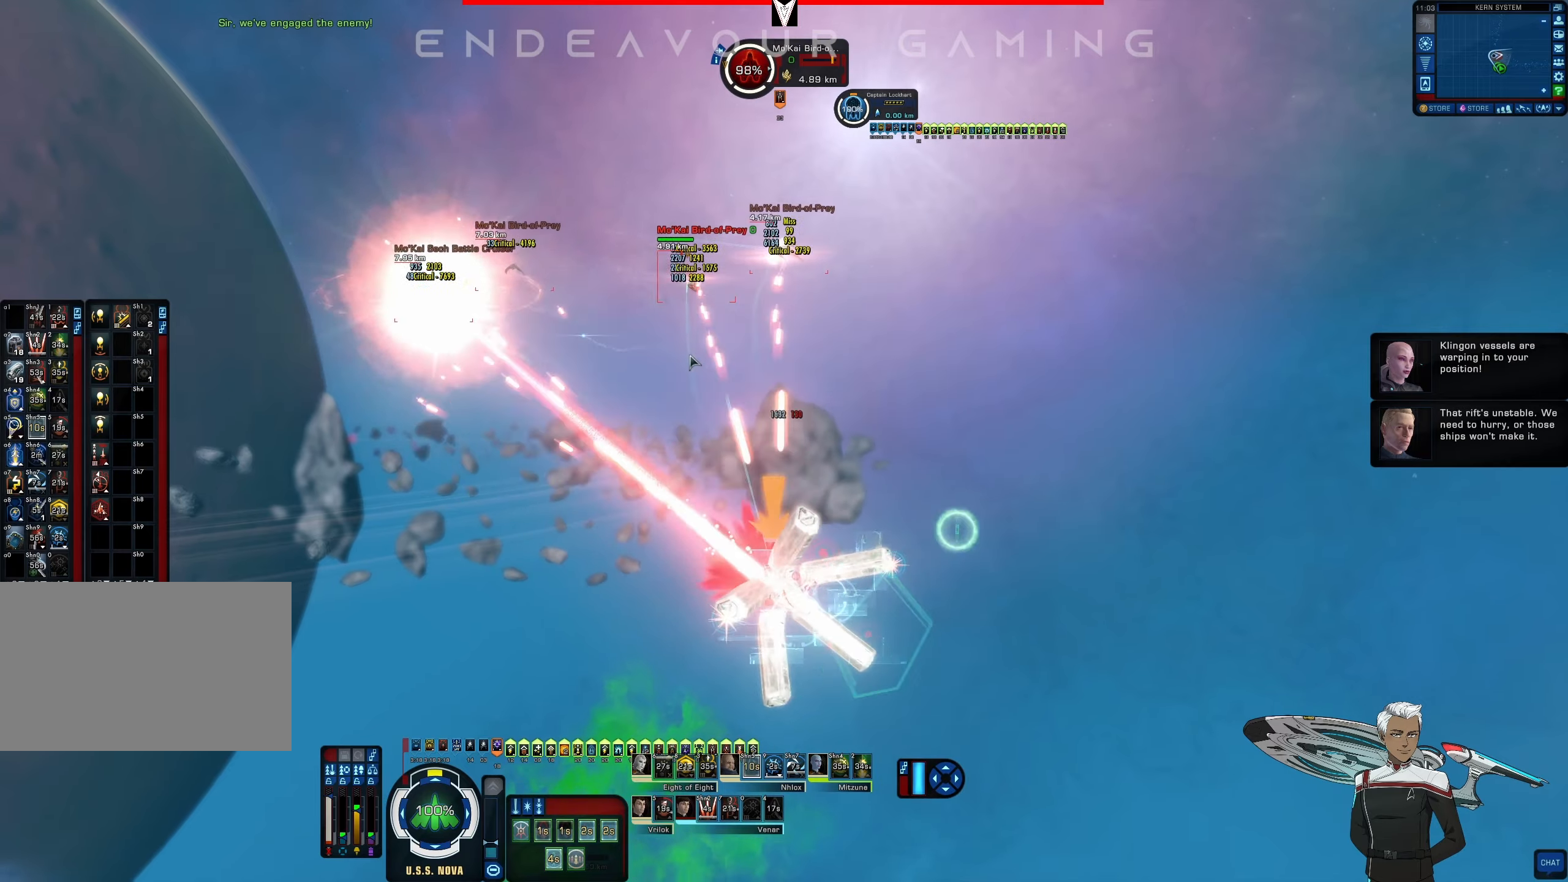
{"dt_ms": 500, "keys": [], "mouse": ["left"], "events": [[375, "mouse_left", "down"], [416, "d", "up"]]}
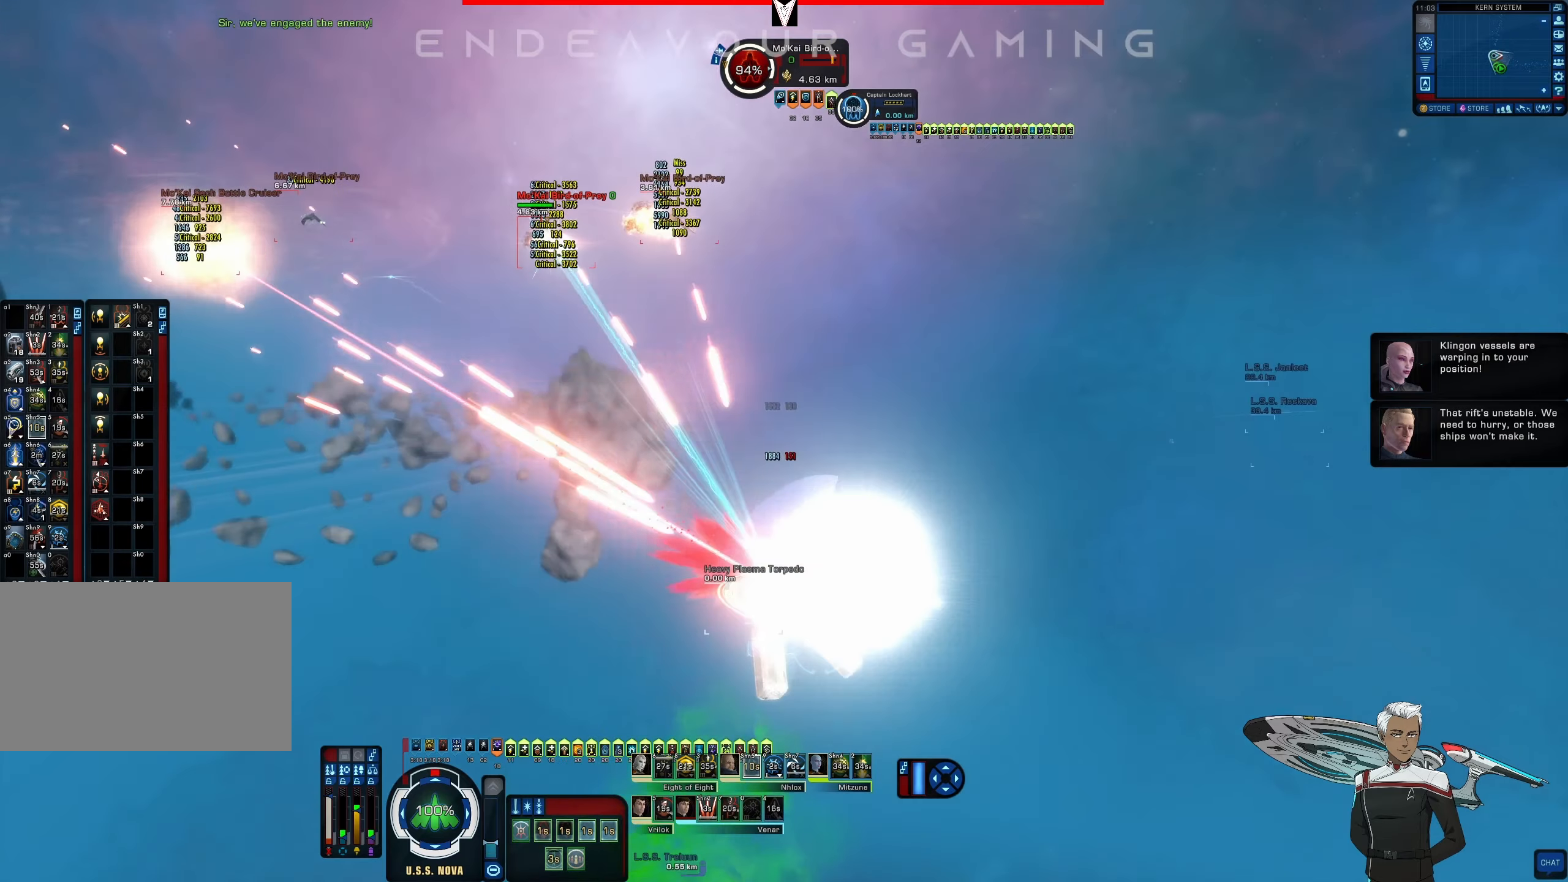
{"dt_ms": 500, "keys": [], "mouse": ["left"], "events": []}
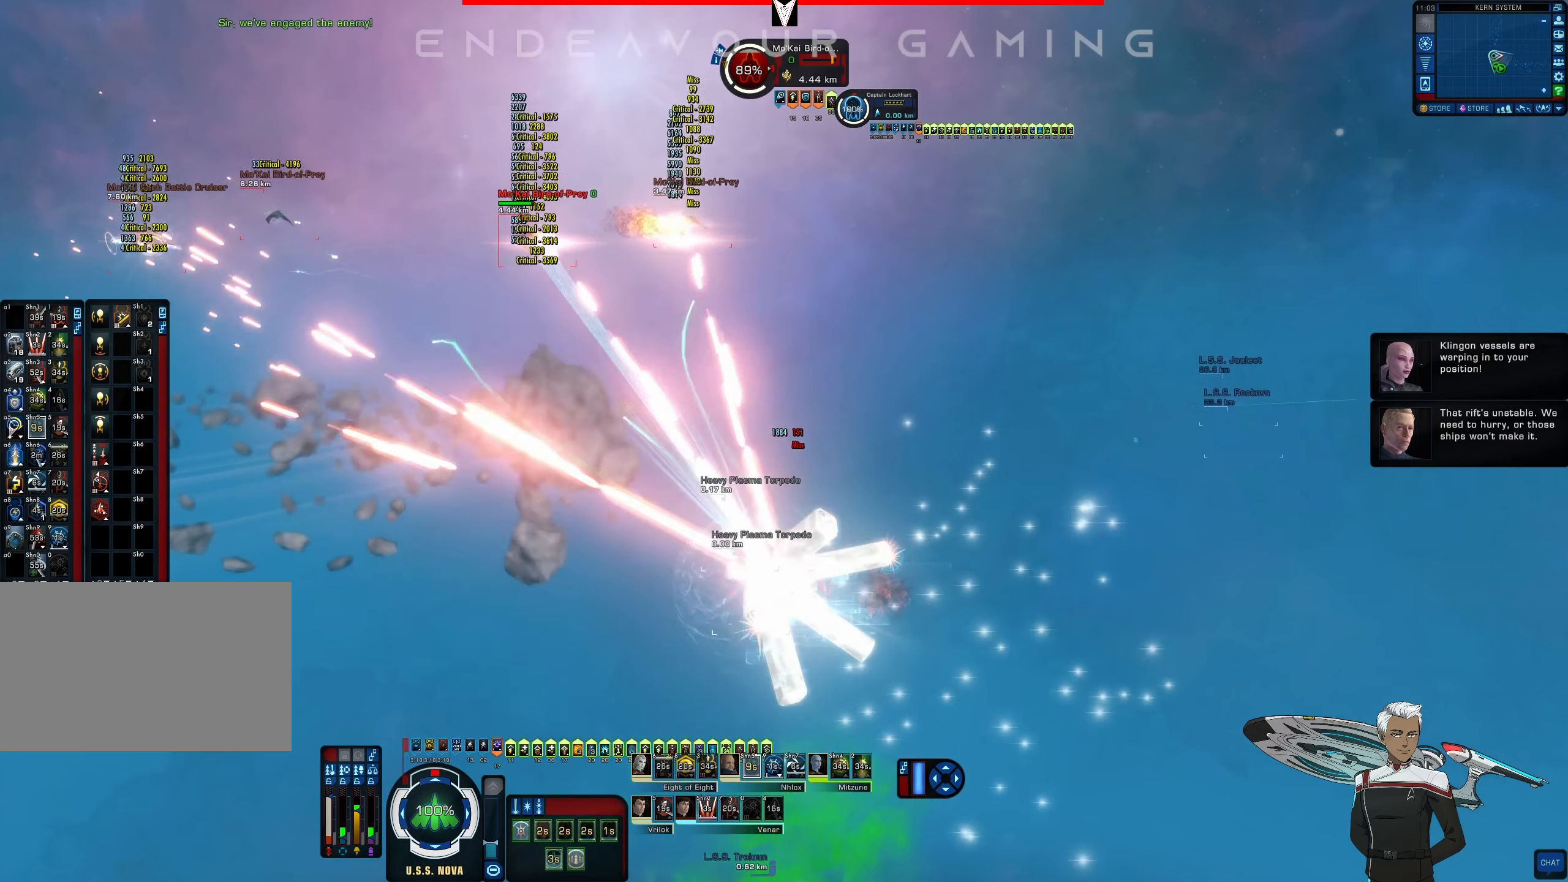
{"dt_ms": 500, "keys": ["d"], "mouse": ["left"], "events": [[500, "d", "down"]]}
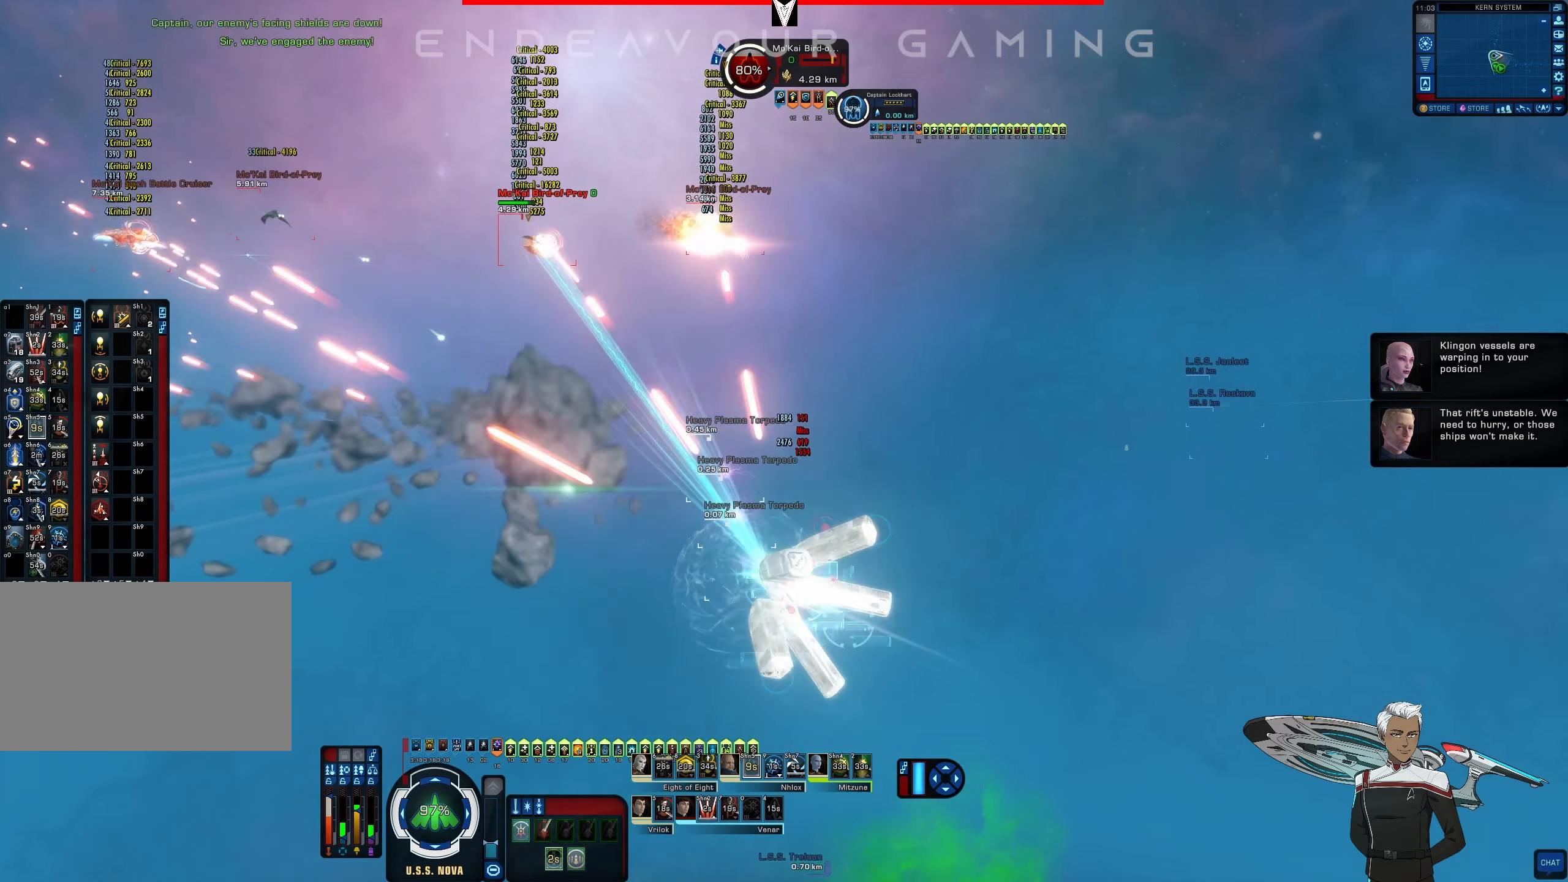
{"dt_ms": 500, "keys": ["d"], "mouse": ["left"], "events": [[166, "s", "down"], [416, "s", "up"]]}
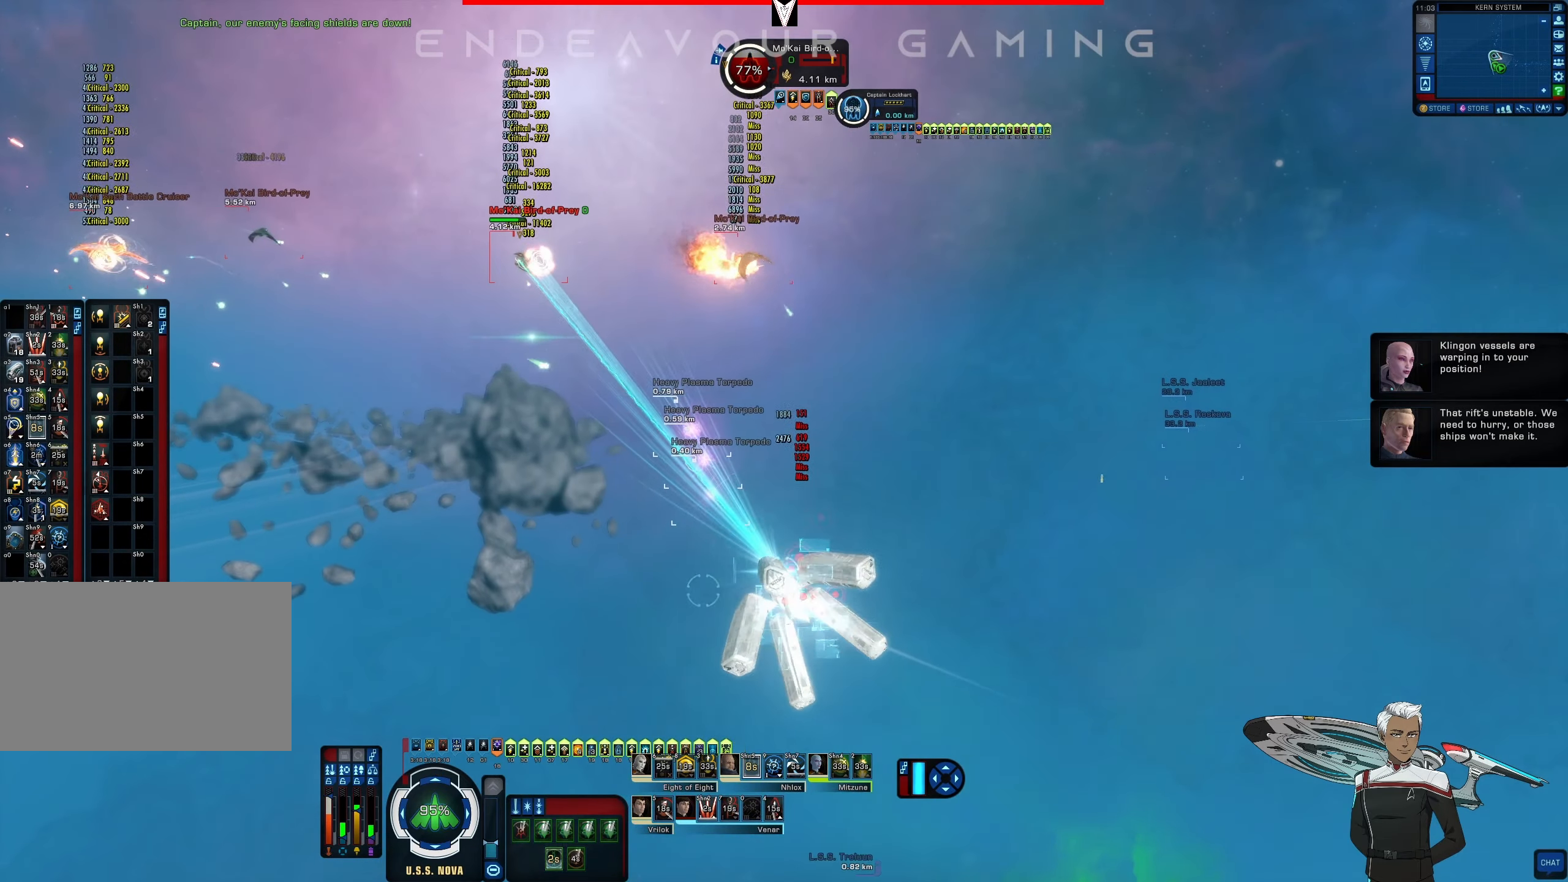
{"dt_ms": 500, "keys": [], "mouse": ["left"], "events": [[83, "d", "up"]]}
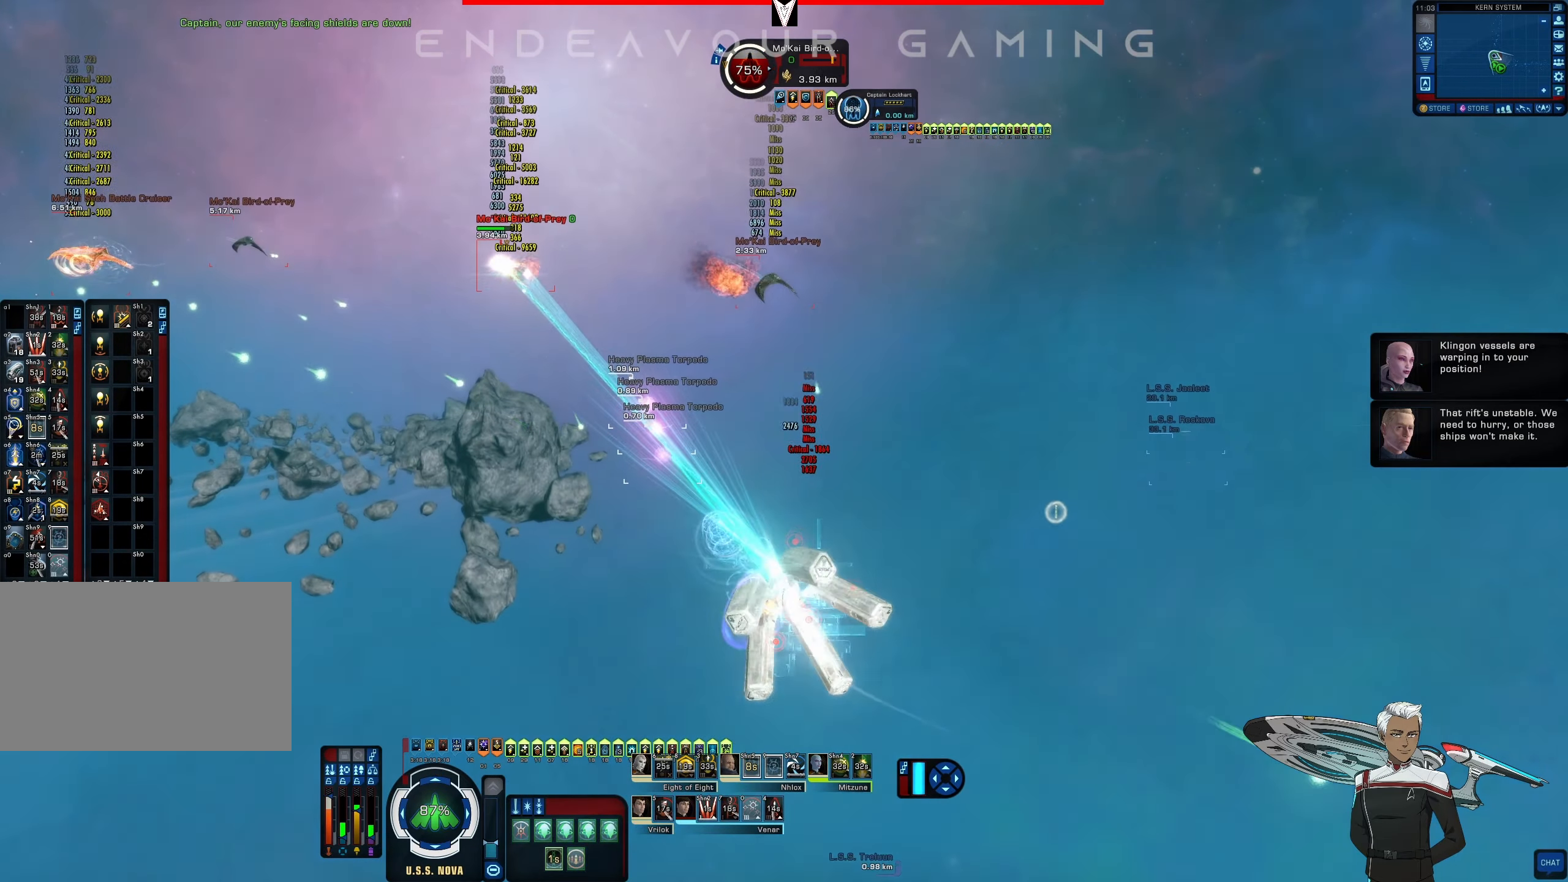
{"dt_ms": 500, "keys": [], "mouse": ["left"], "events": []}
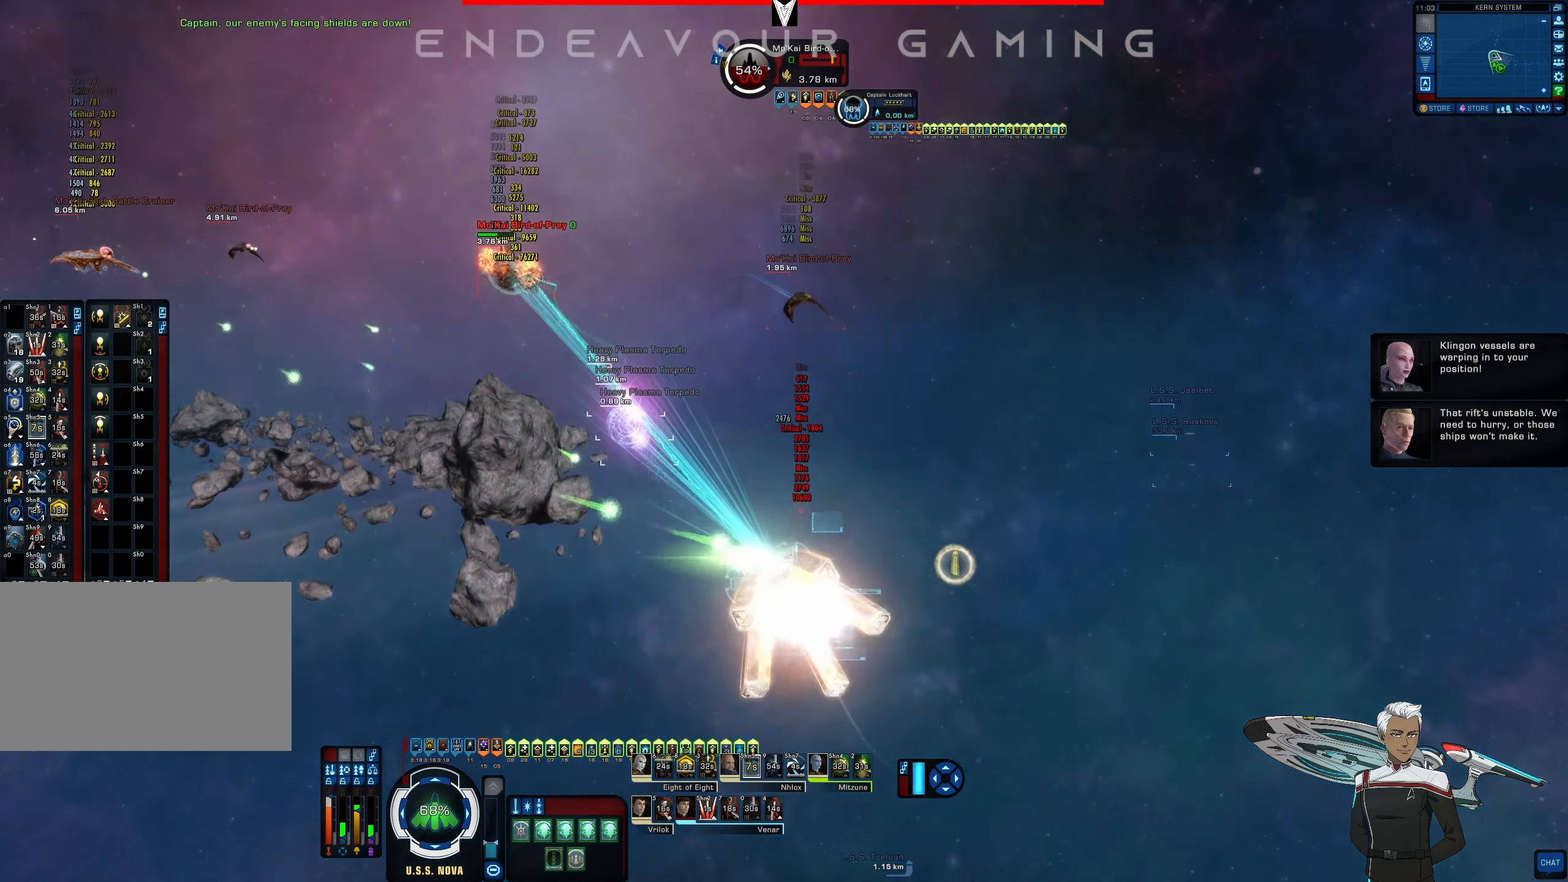
{"dt_ms": 500, "keys": ["a"], "mouse": ["left"], "events": [[166, "a", "down"], [291, "a", "up"], [375, "a", "down"], [416, "a", "up"], [500, "a", "down"]]}
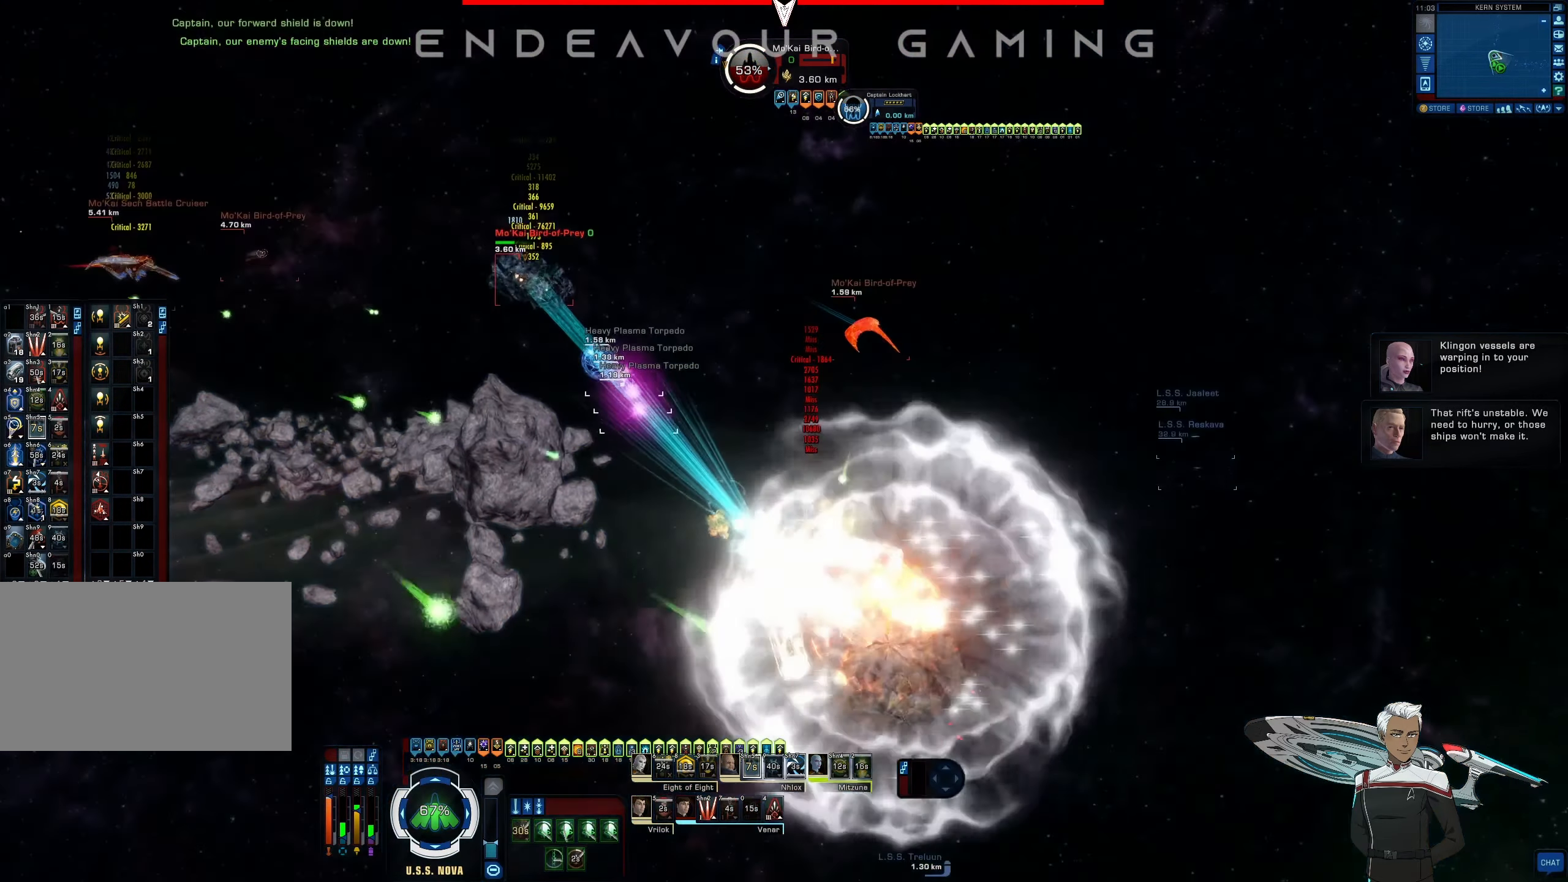
{"dt_ms": 500, "keys": [], "mouse": ["left"], "events": [[166, "a", "up"], [208, "a", "down"], [500, "a", "up"]]}
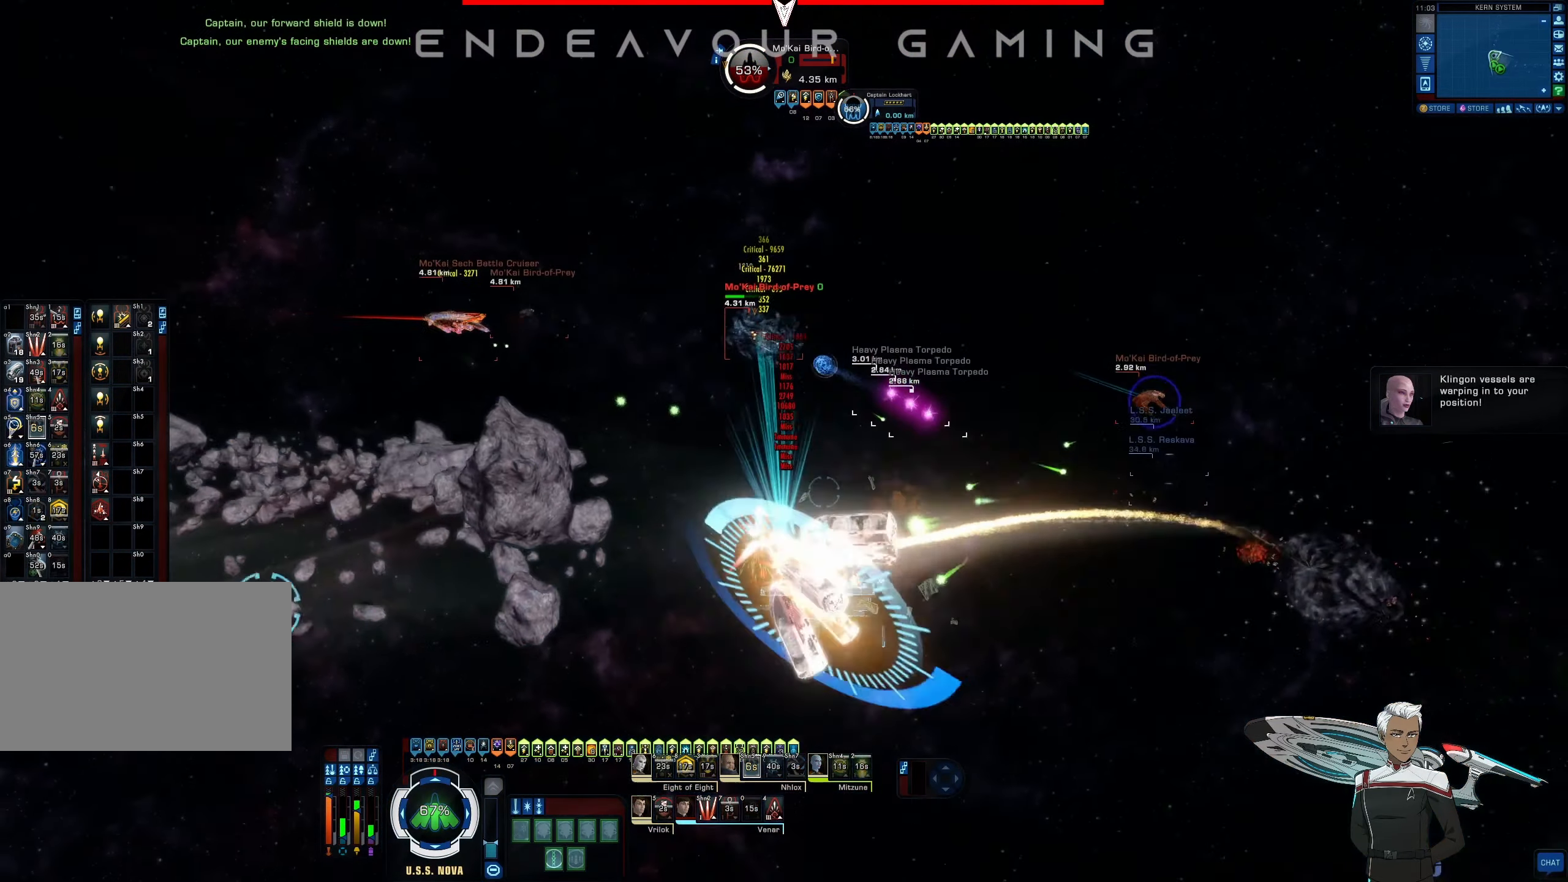
{"dt_ms": 500, "keys": ["d"], "mouse": [], "events": [[83, "d", "down"], [83, "mouse_left", "up"], [208, "e", "down"], [333, "e", "up"]]}
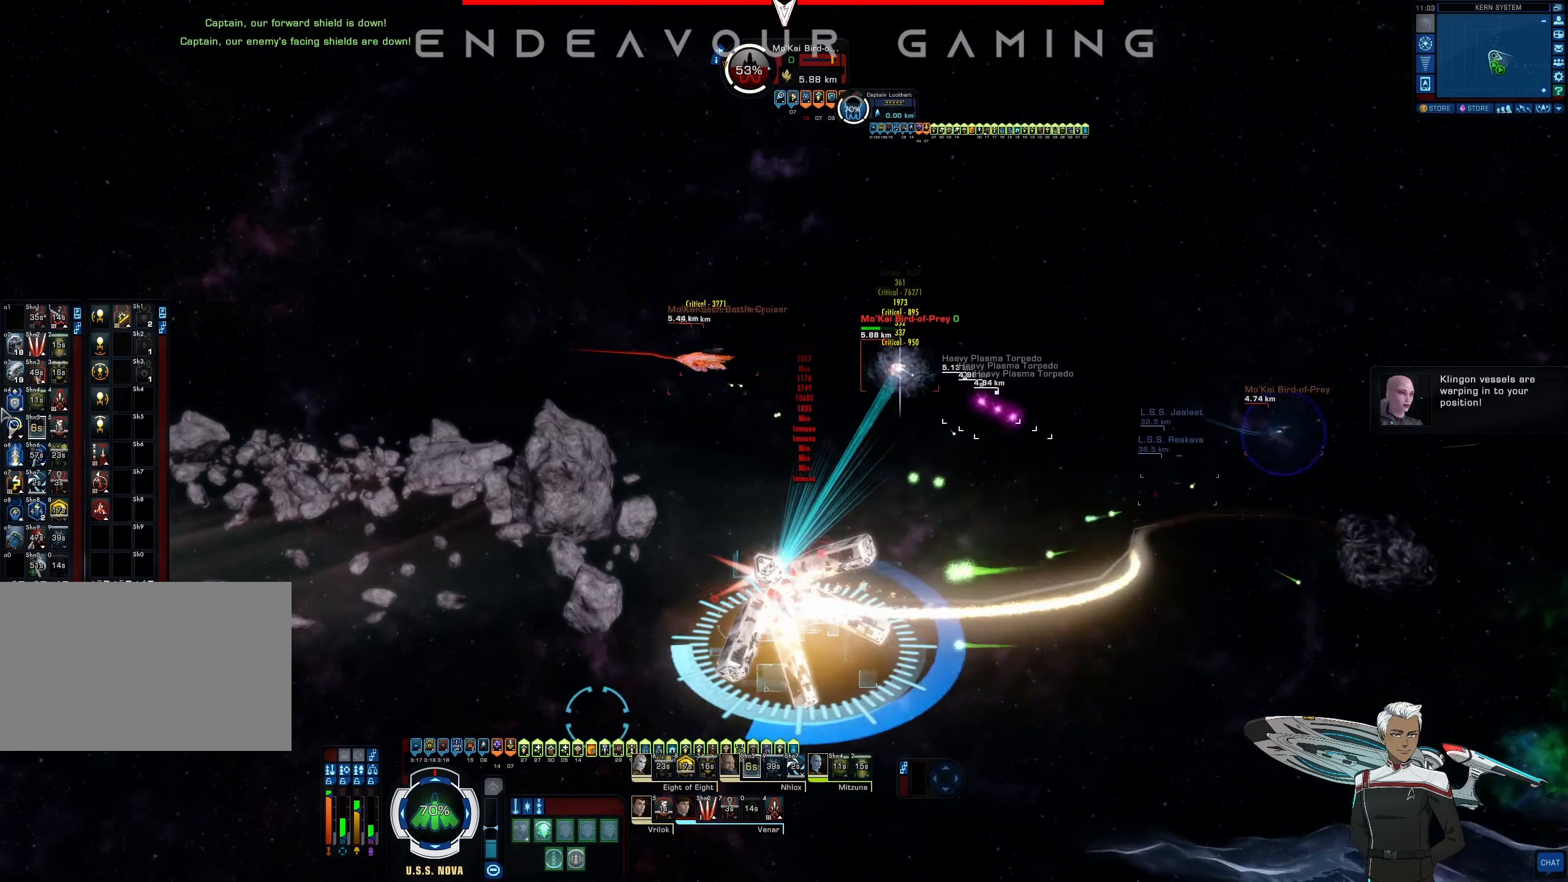
{"dt_ms": 500, "keys": ["d"], "mouse": [], "events": [[375, "mouse_left", "down"], [500, "mouse_left", "up"]]}
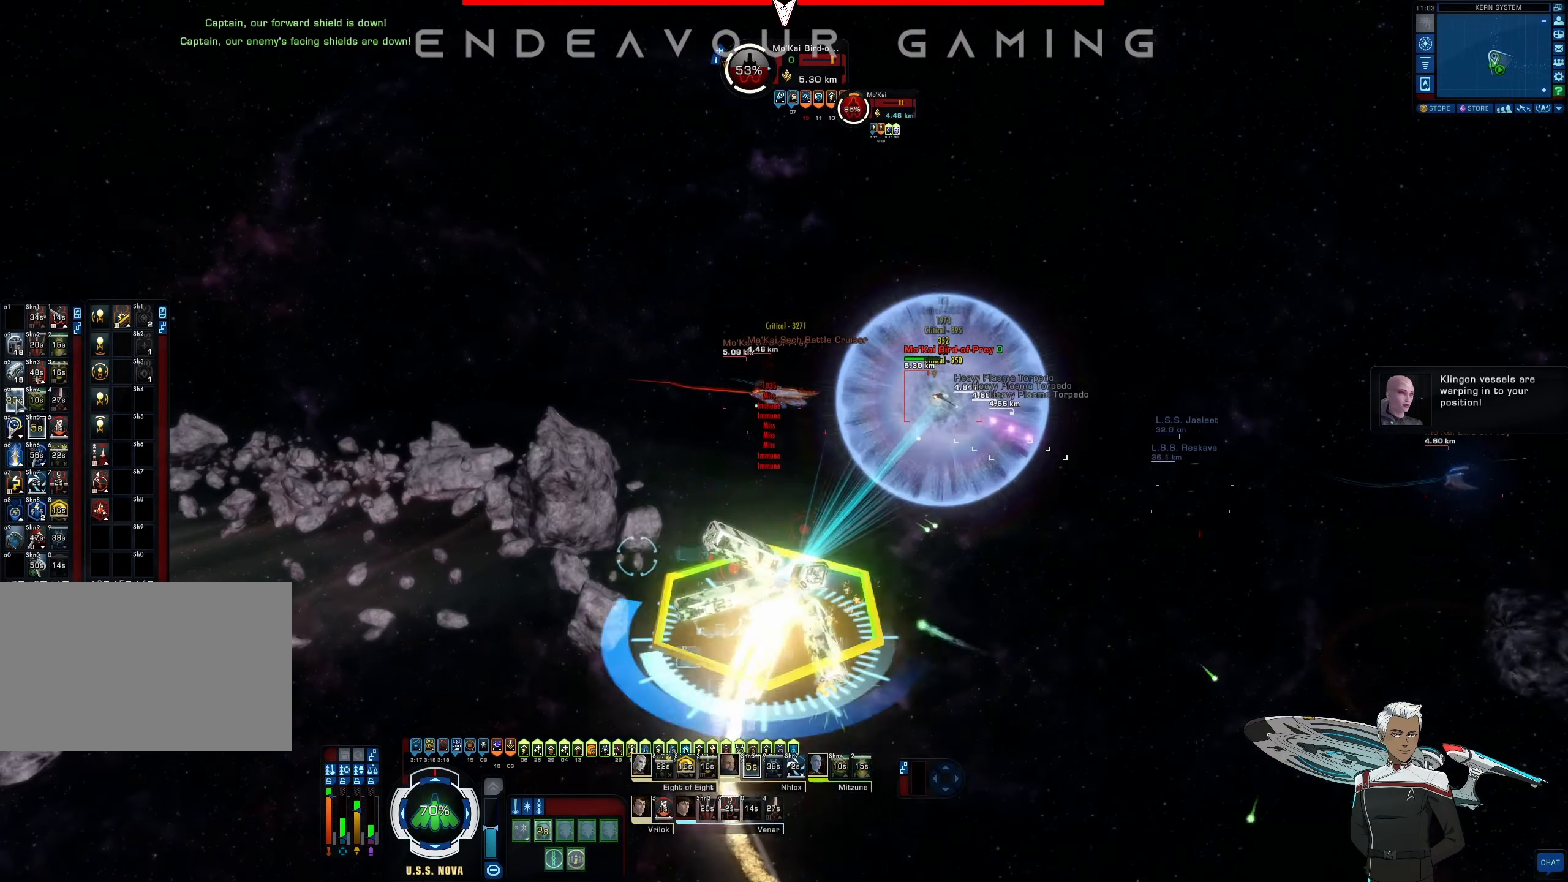
{"dt_ms": 500, "keys": ["a"], "mouse": [], "events": [[250, "d", "up"], [417, "a", "down"]]}
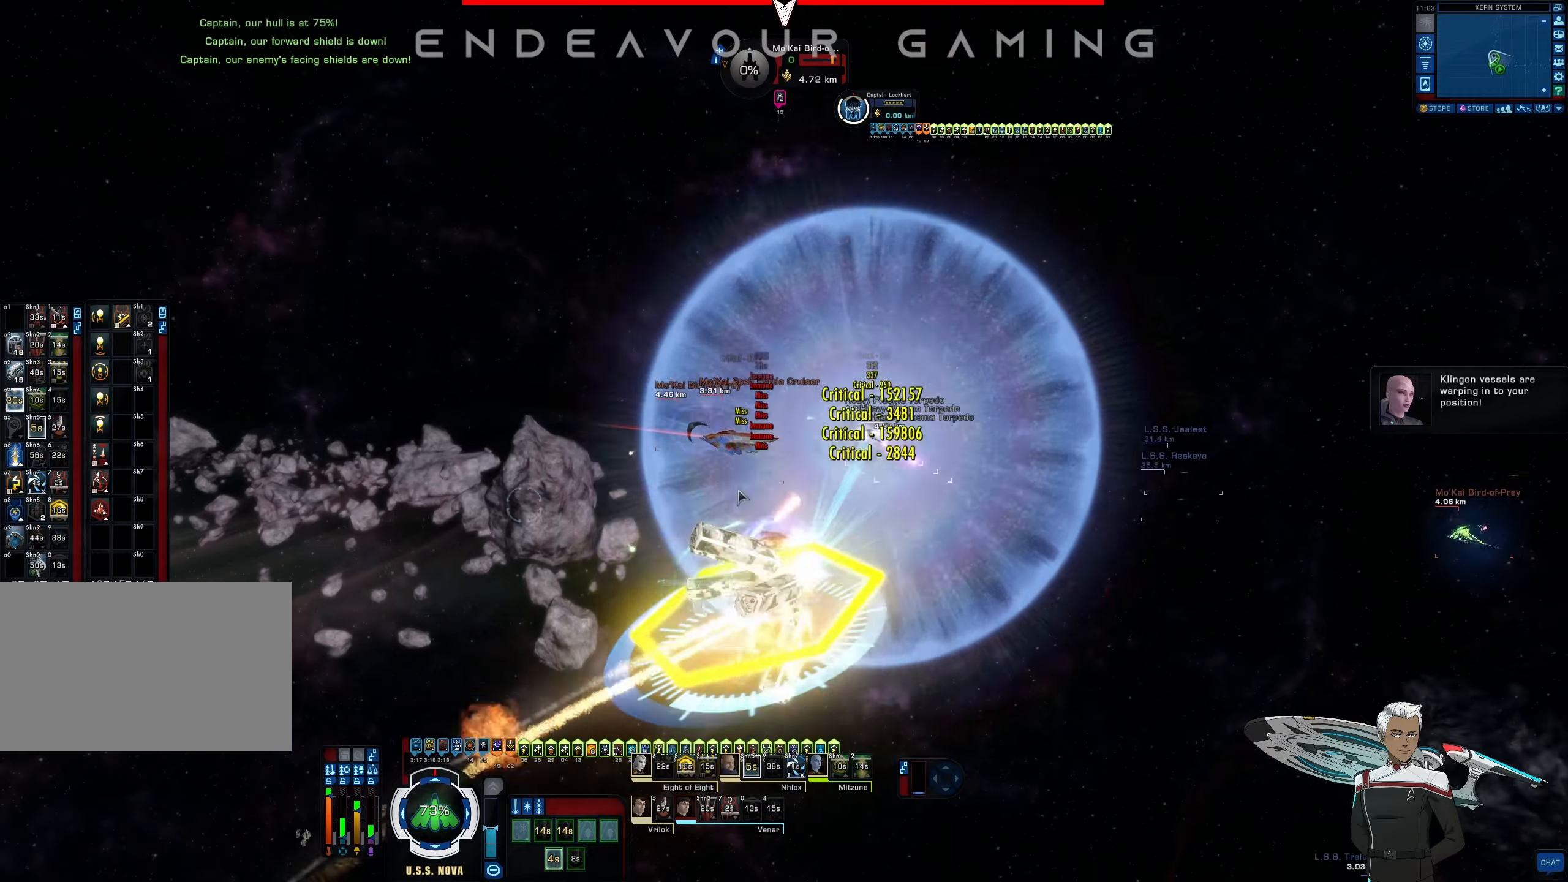
{"dt_ms": 500, "keys": ["a"], "mouse": ["right"], "events": [[125, "mouse_right", "down"], [250, "w", "down"], [459, "w", "up"]]}
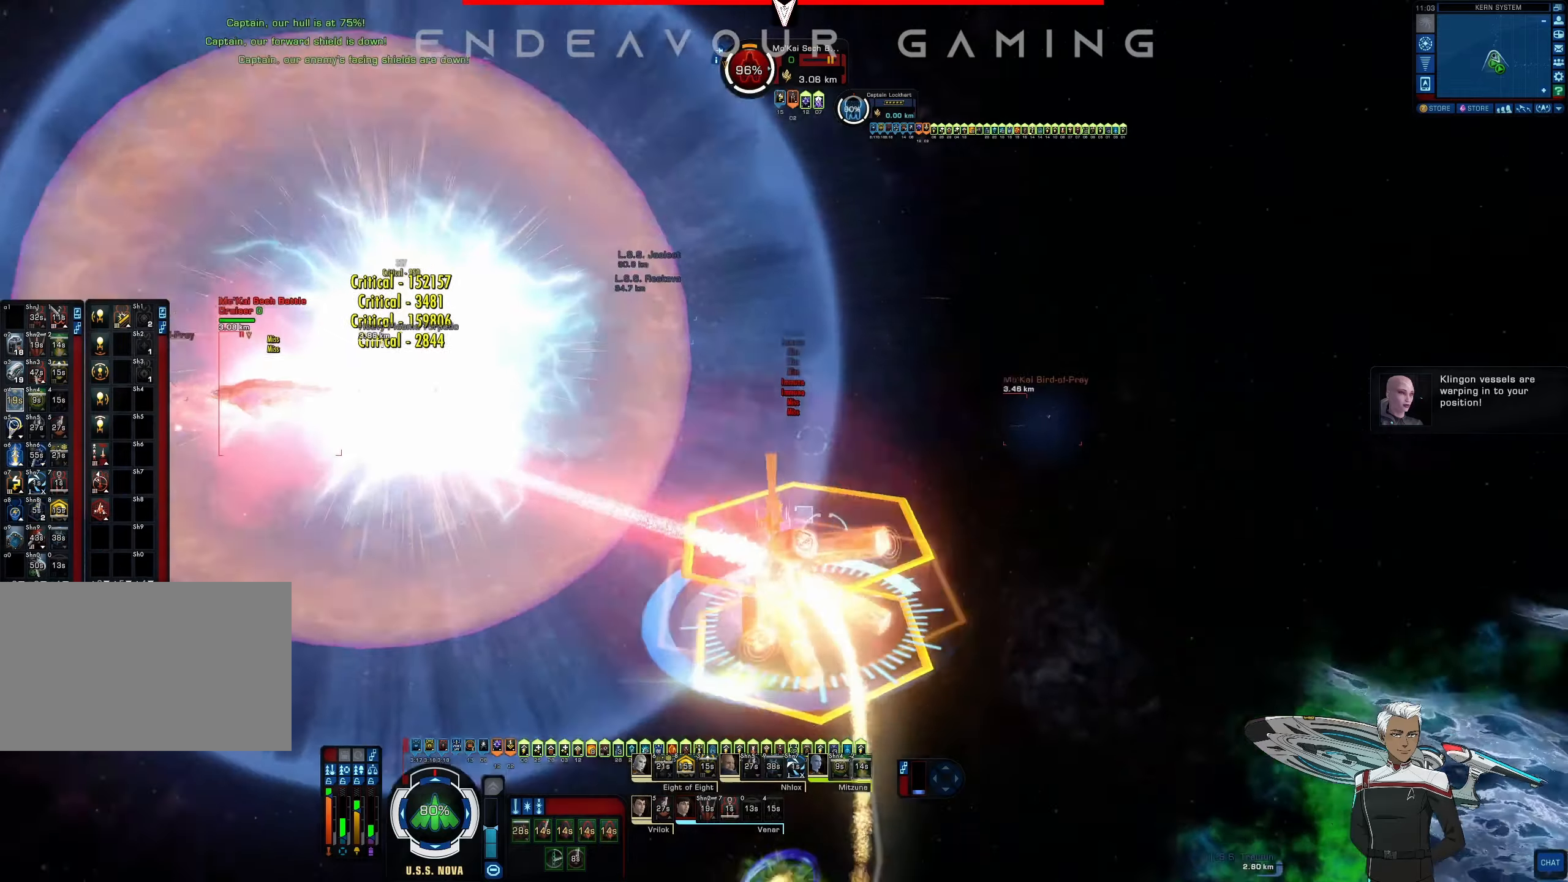
{"dt_ms": 500, "keys": [], "mouse": ["right"], "events": [[42, "a", "up"]]}
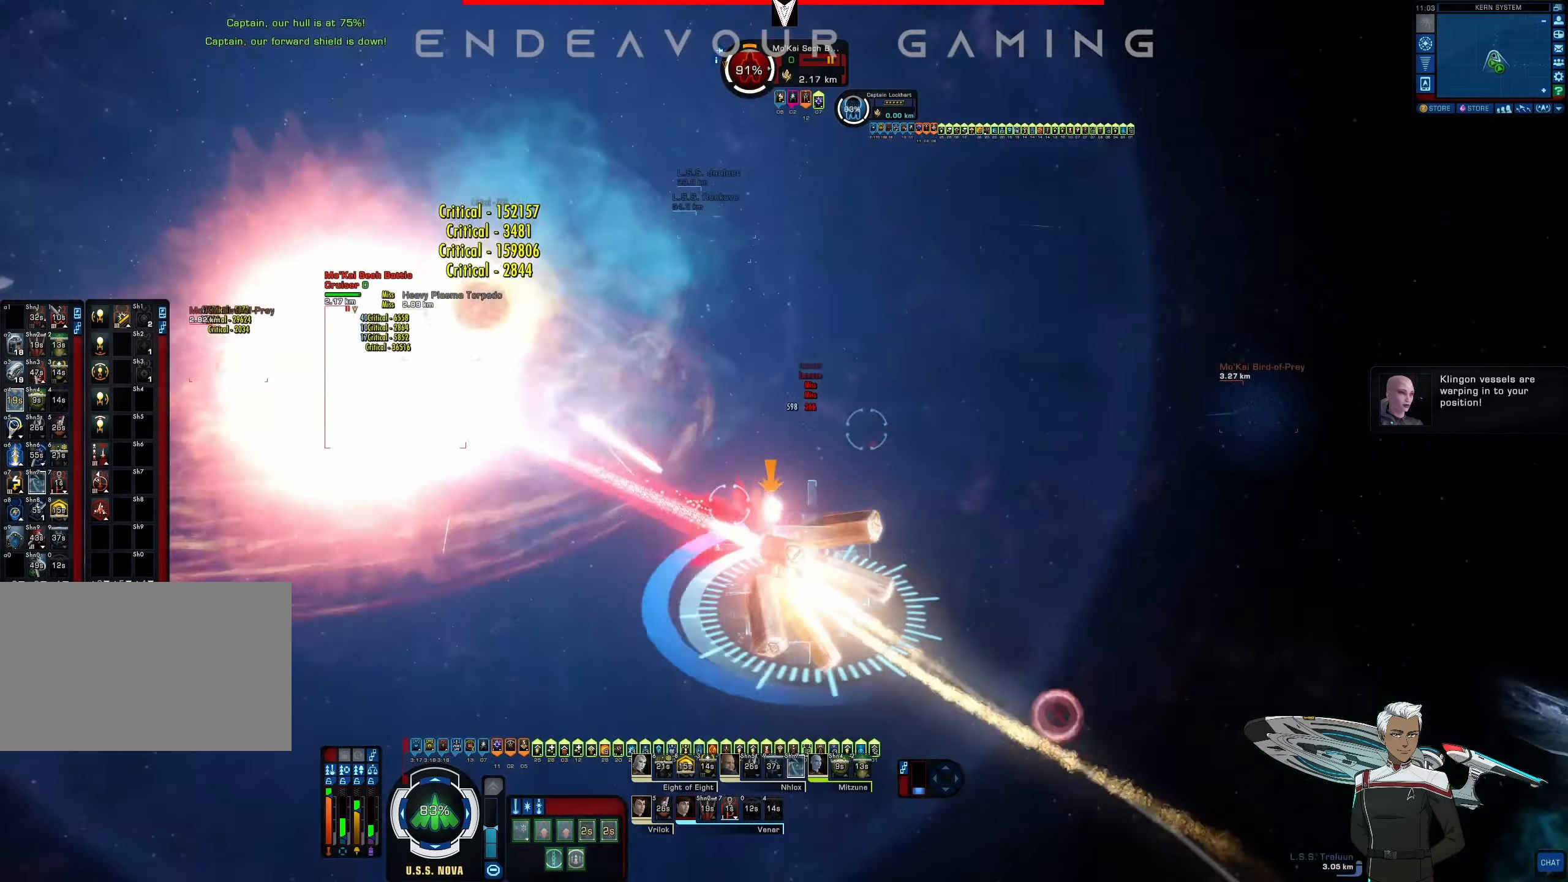
{"dt_ms": 500, "keys": [], "mouse": ["right"], "events": []}
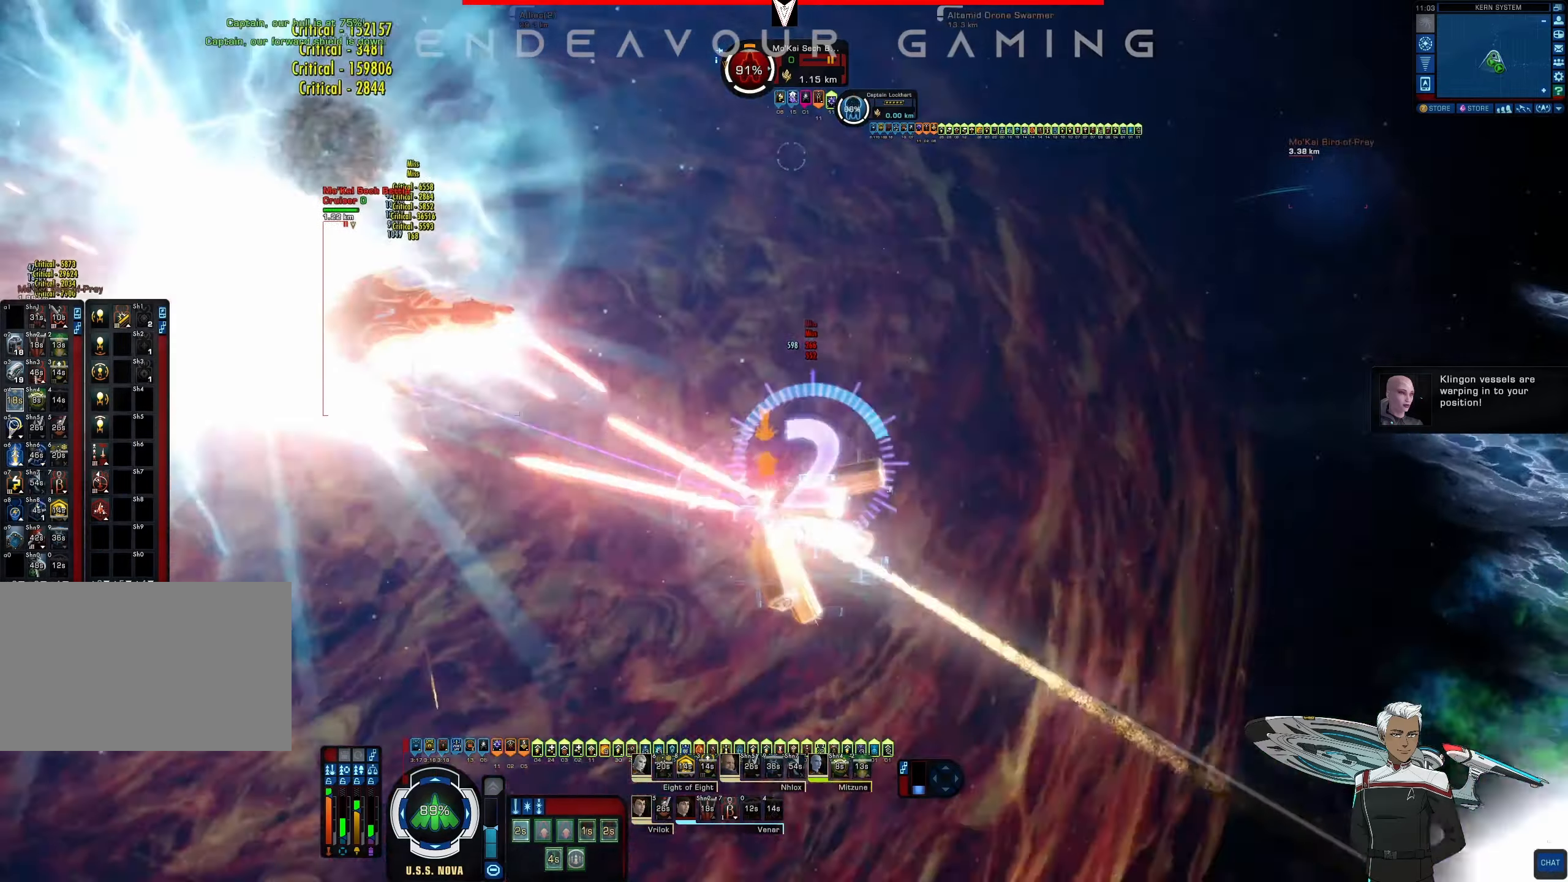
{"dt_ms": 500, "keys": [], "mouse": ["right"]}